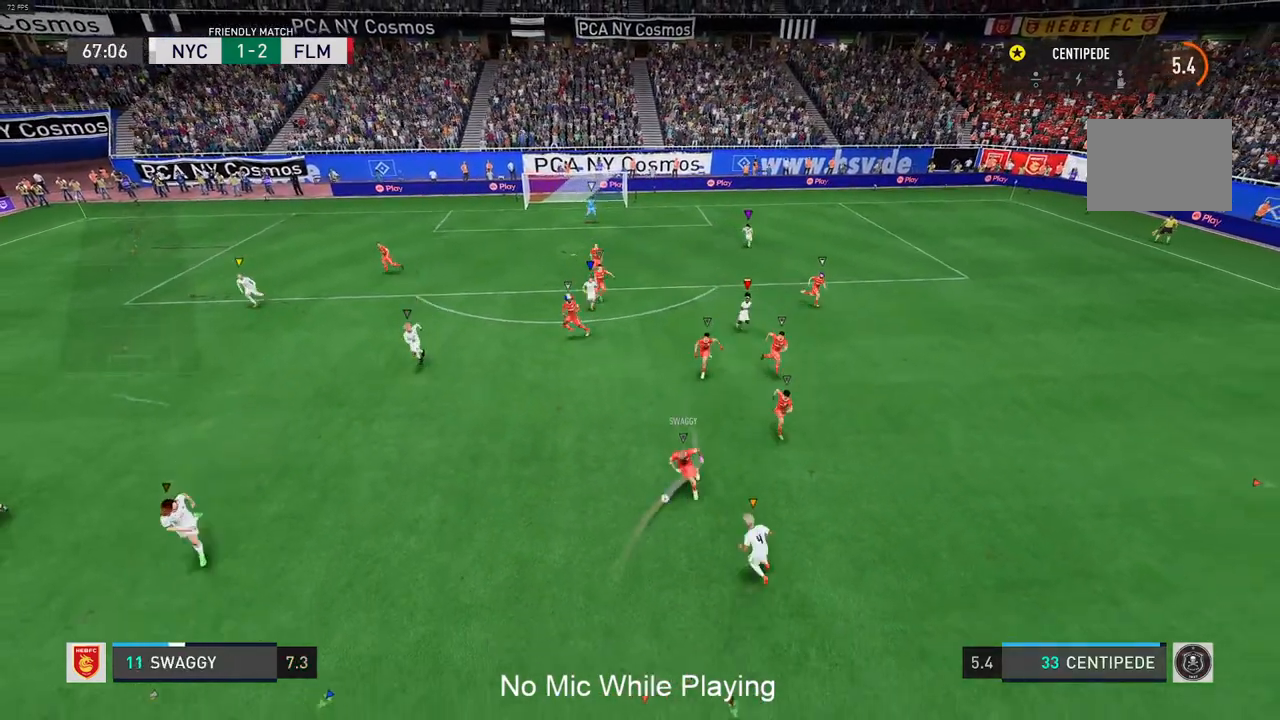
Gameplay with a controller (Xbox layout); each line is a JSON object with the inputs held at the frame after it. "events" lists button and stick changes between this image and that frame as [ms after this image, input, new state], when the widget could be followed in between. Not read: L3 R3.
{"buttons": ["R1"], "left_stick": "center", "right_stick": "center", "events": [[167, "R1", "down"]]}
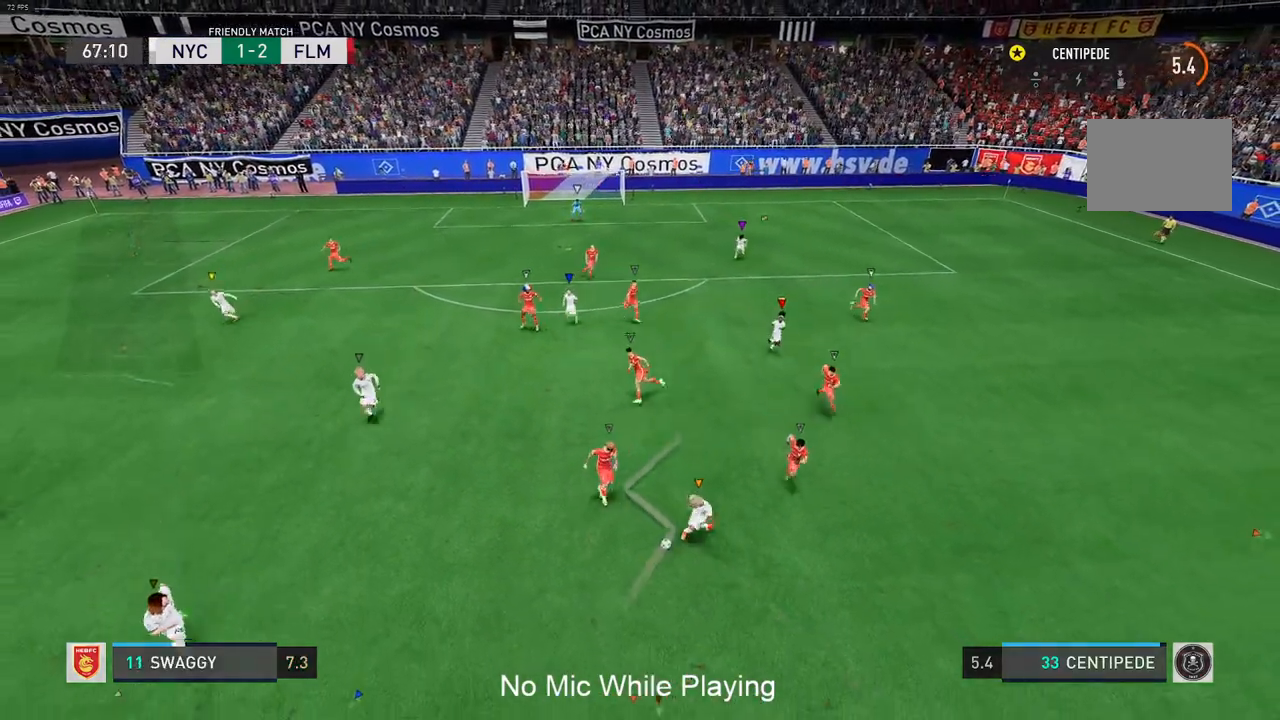
{"buttons": [], "left_stick": "center", "right_stick": "center", "events": [[333, "R1", "up"]]}
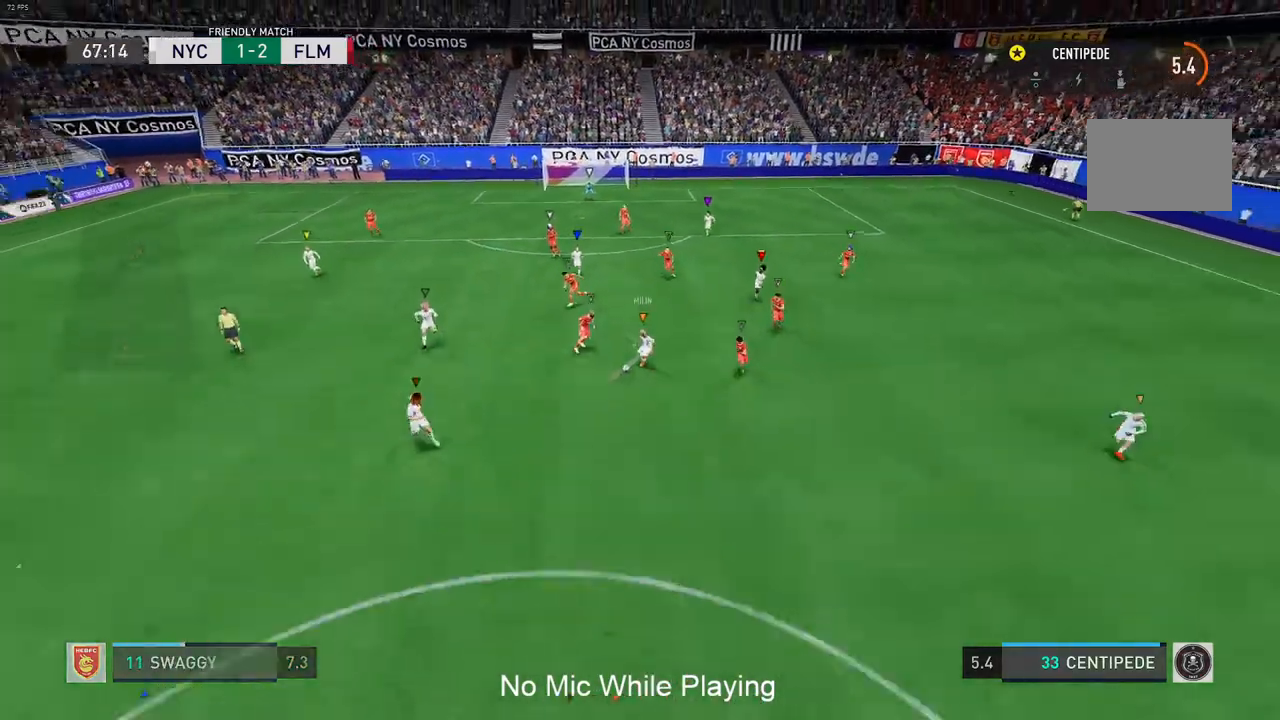
{"buttons": [], "left_stick": "center", "right_stick": "center", "events": []}
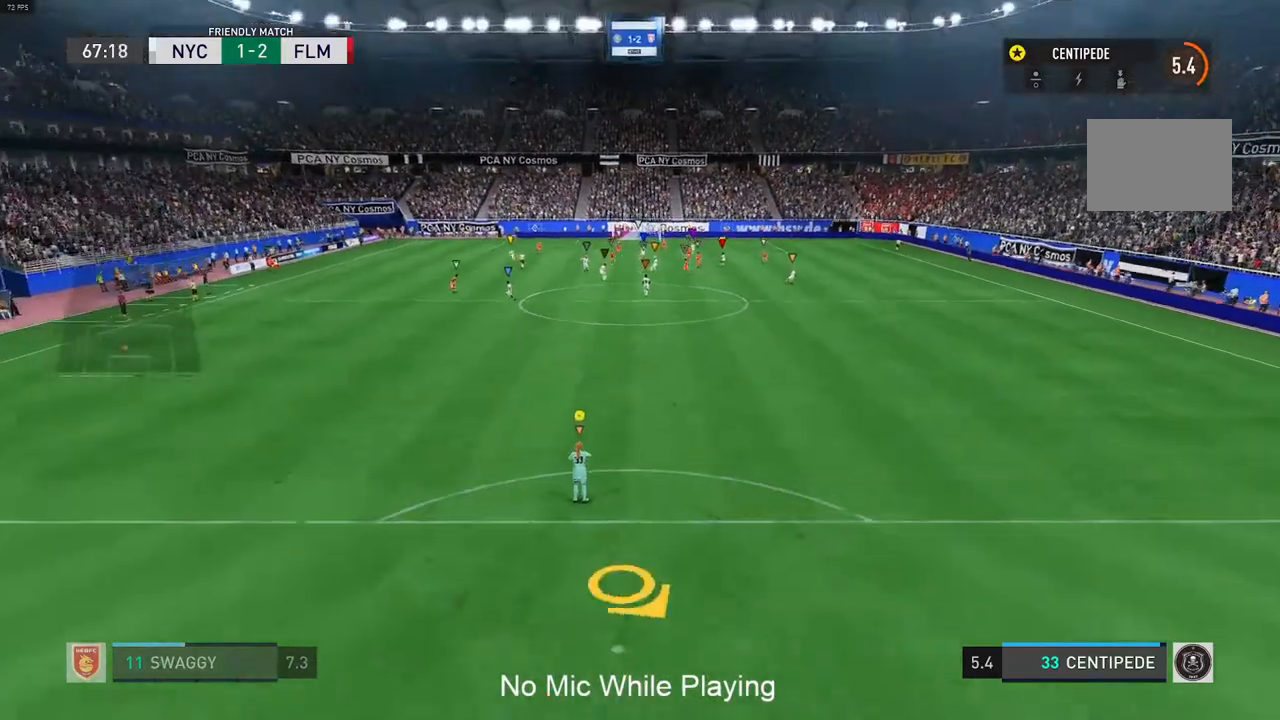
{"buttons": [], "left_stick": "center", "right_stick": "center", "events": []}
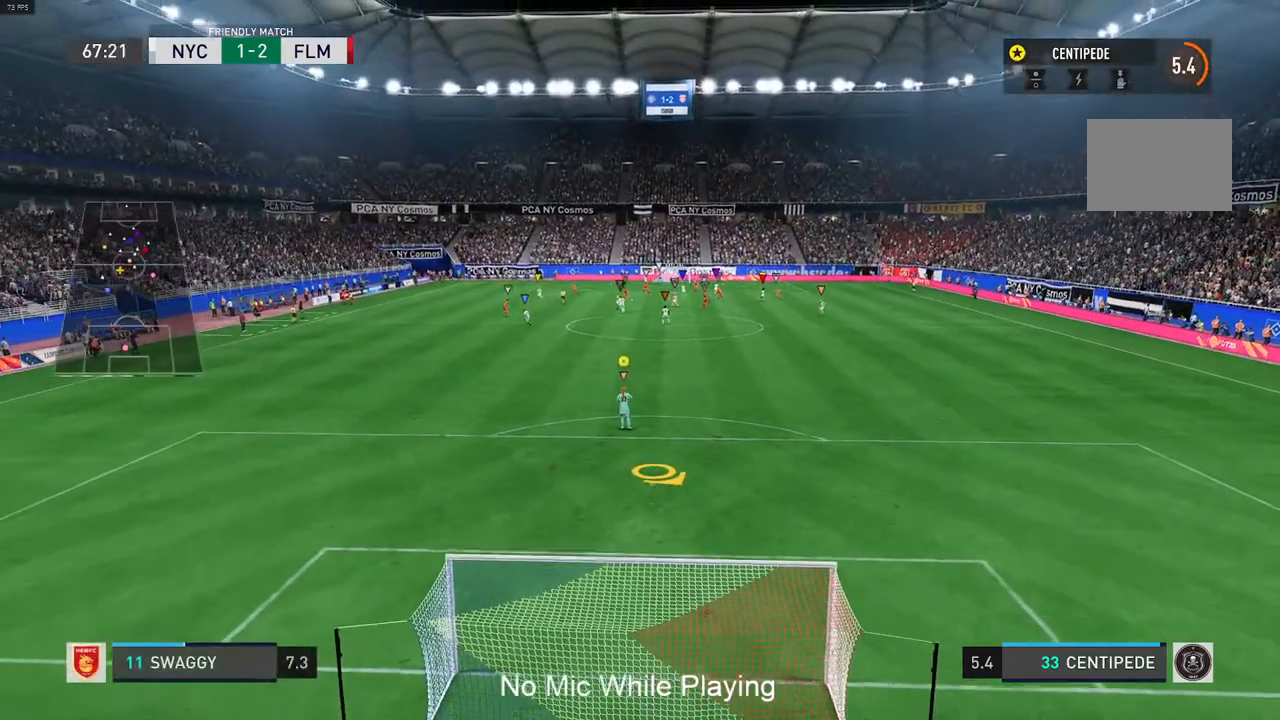
{"buttons": [], "left_stick": "center", "right_stick": "center", "events": []}
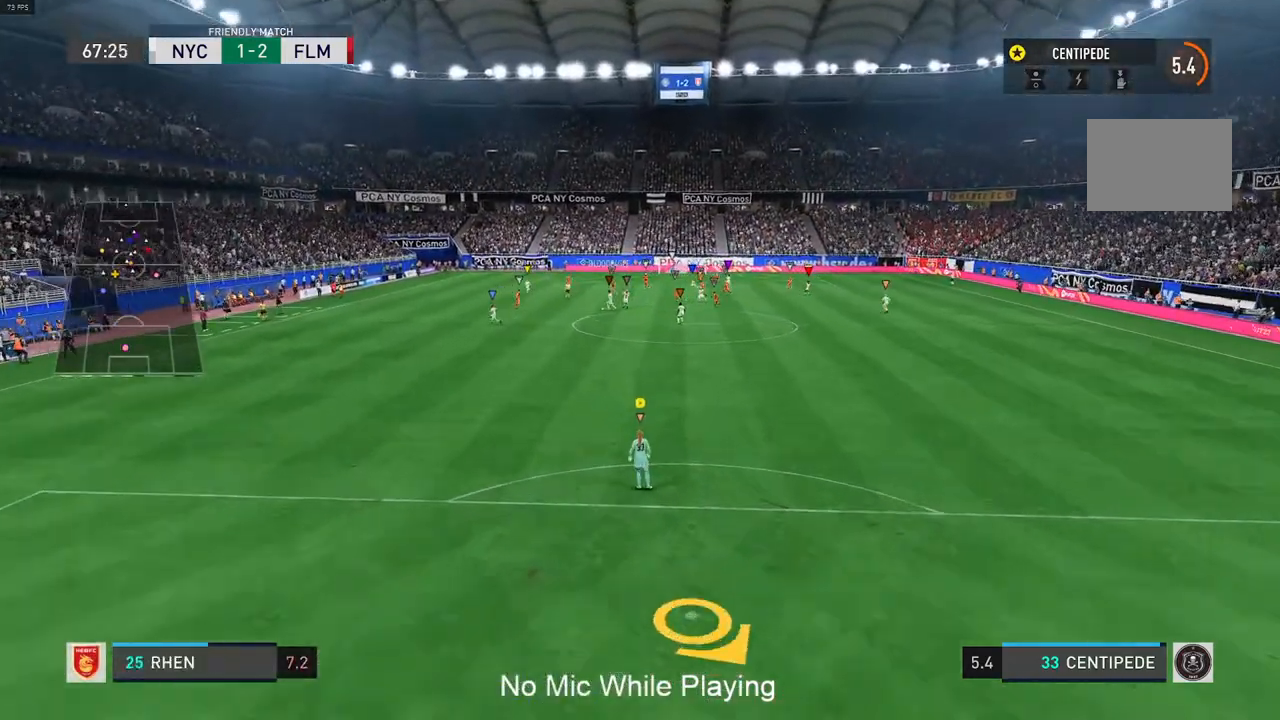
{"buttons": [], "left_stick": "up", "right_stick": "center", "events": [[450, "left_stick", "up"]]}
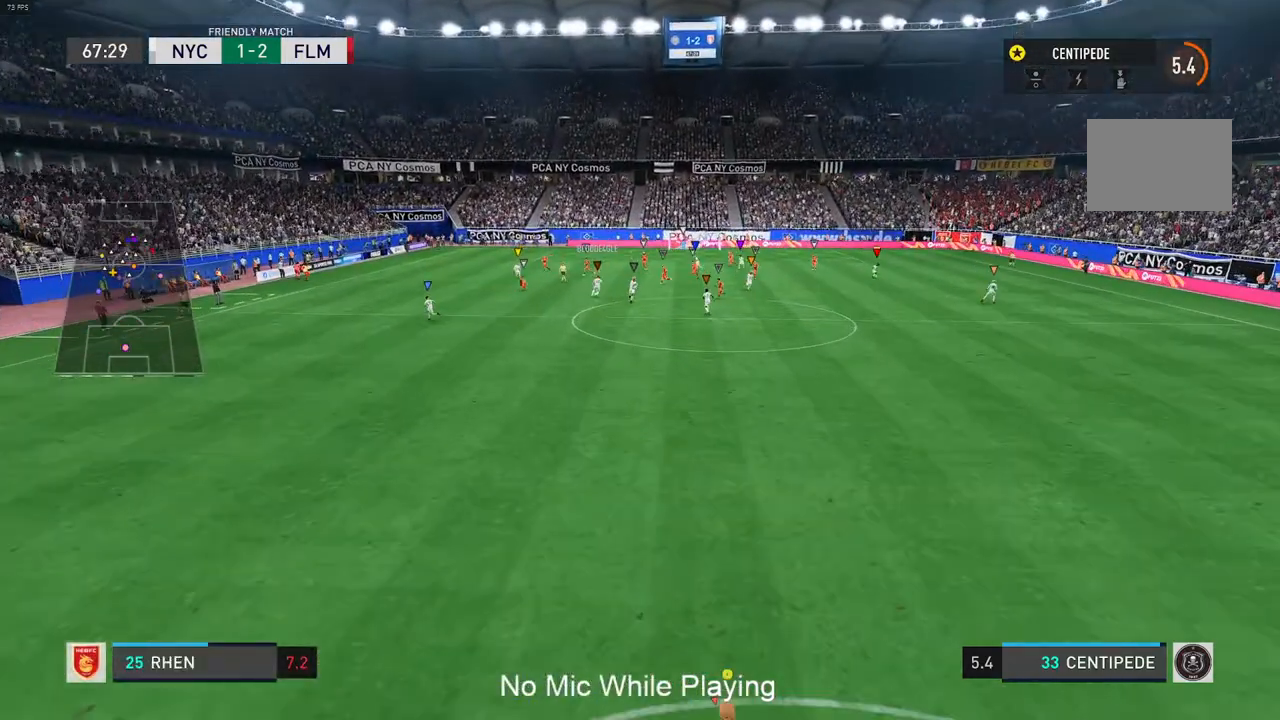
{"buttons": [], "left_stick": "up", "right_stick": "center", "events": []}
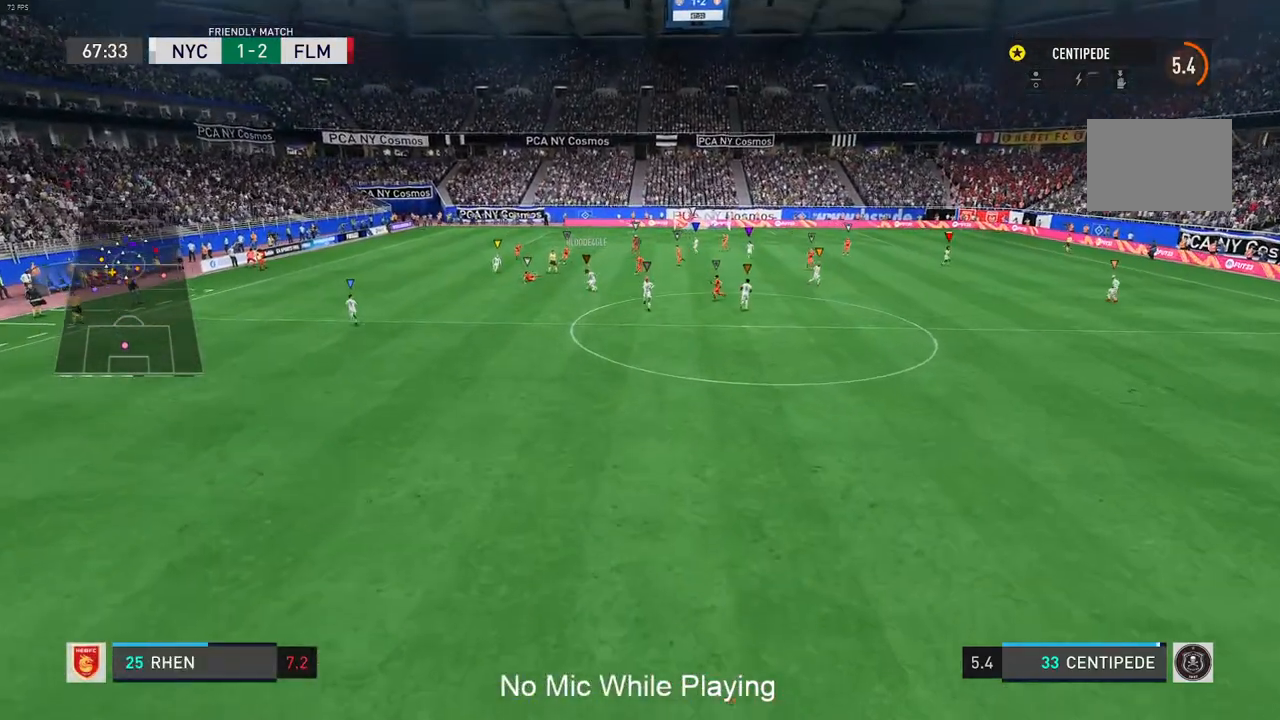
{"buttons": [], "left_stick": "center", "right_stick": "center", "events": [[267, "left_stick", "center"]]}
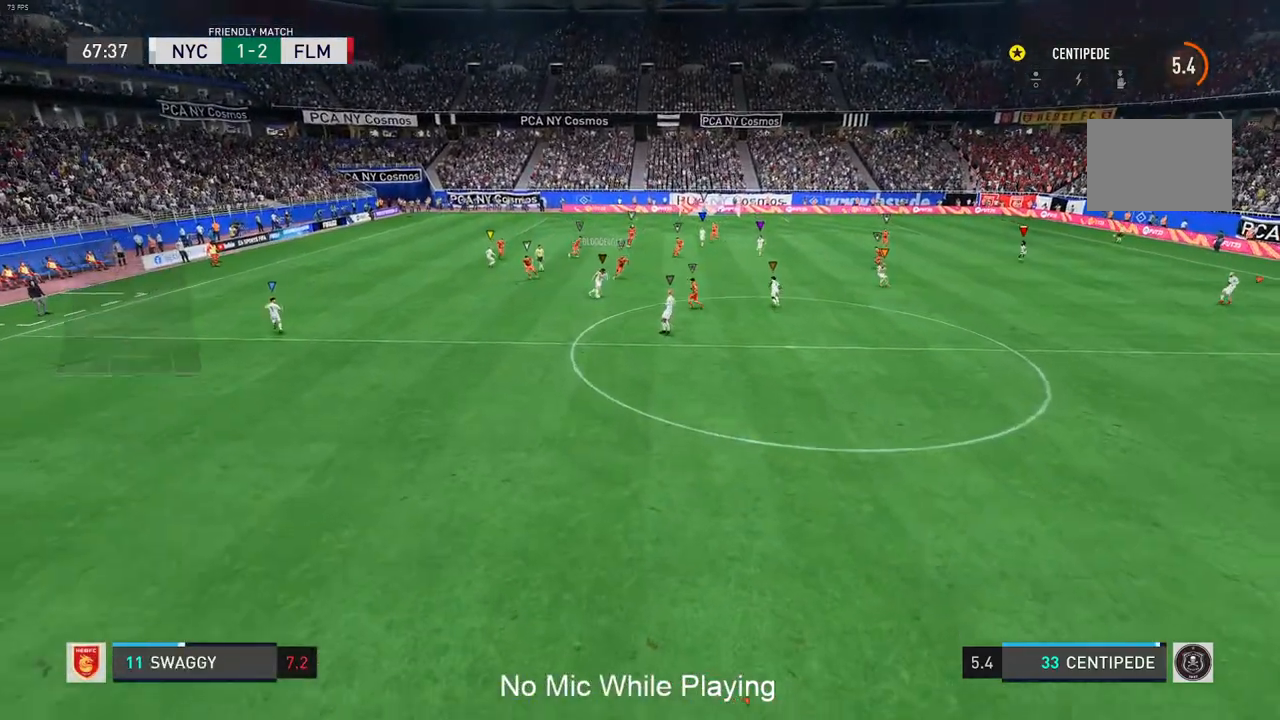
{"buttons": [], "left_stick": "center", "right_stick": "center", "events": []}
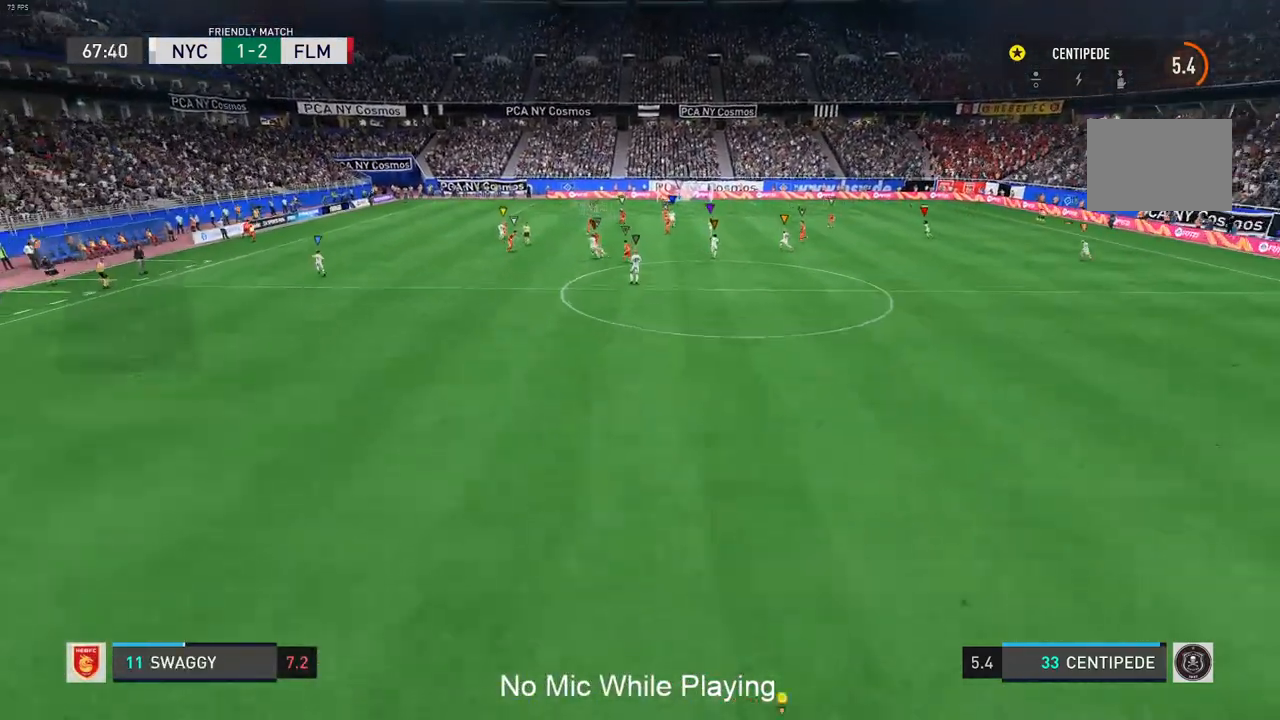
{"buttons": [], "left_stick": "center", "right_stick": "center", "events": []}
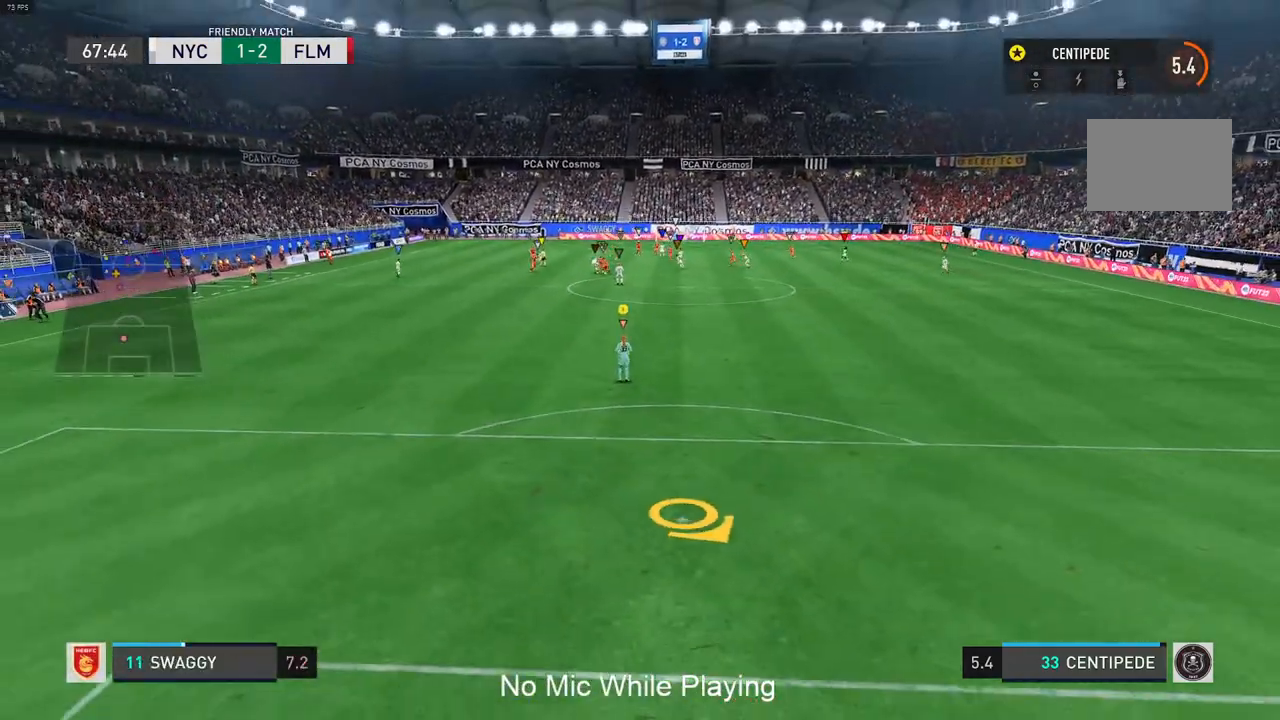
{"buttons": [], "left_stick": "center", "right_stick": "center", "events": []}
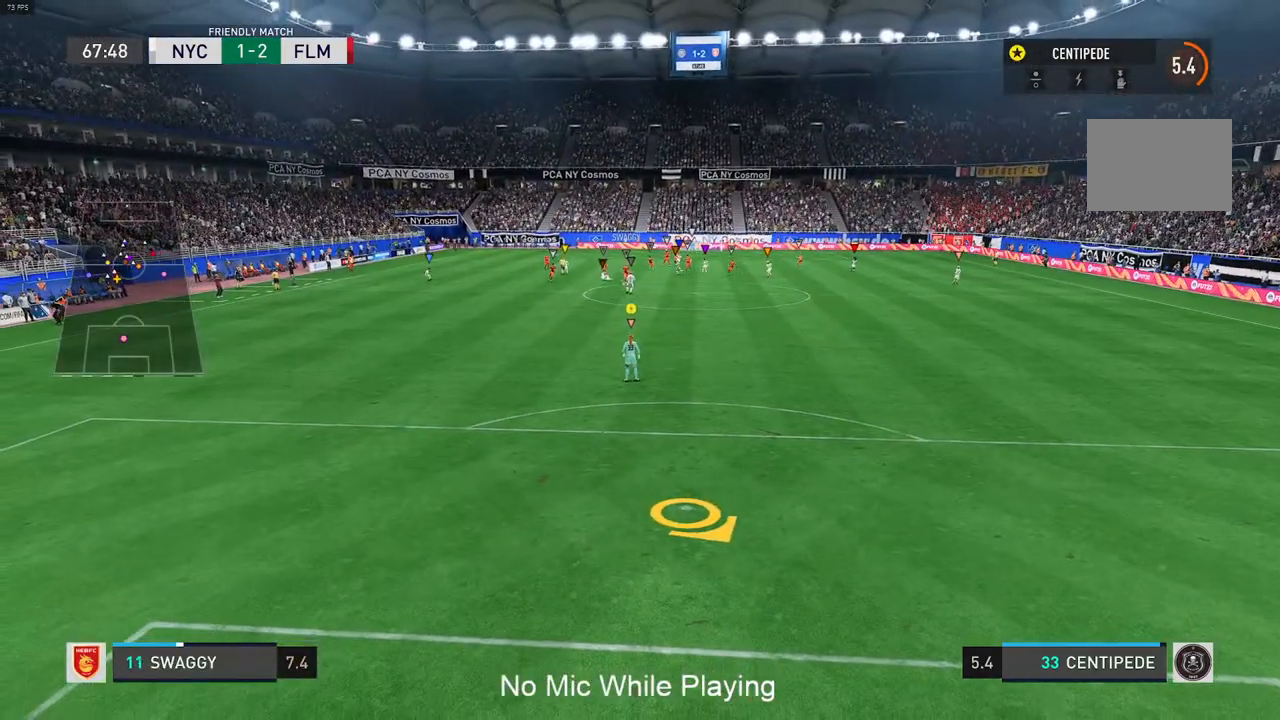
{"buttons": [], "left_stick": "center", "right_stick": "center", "events": []}
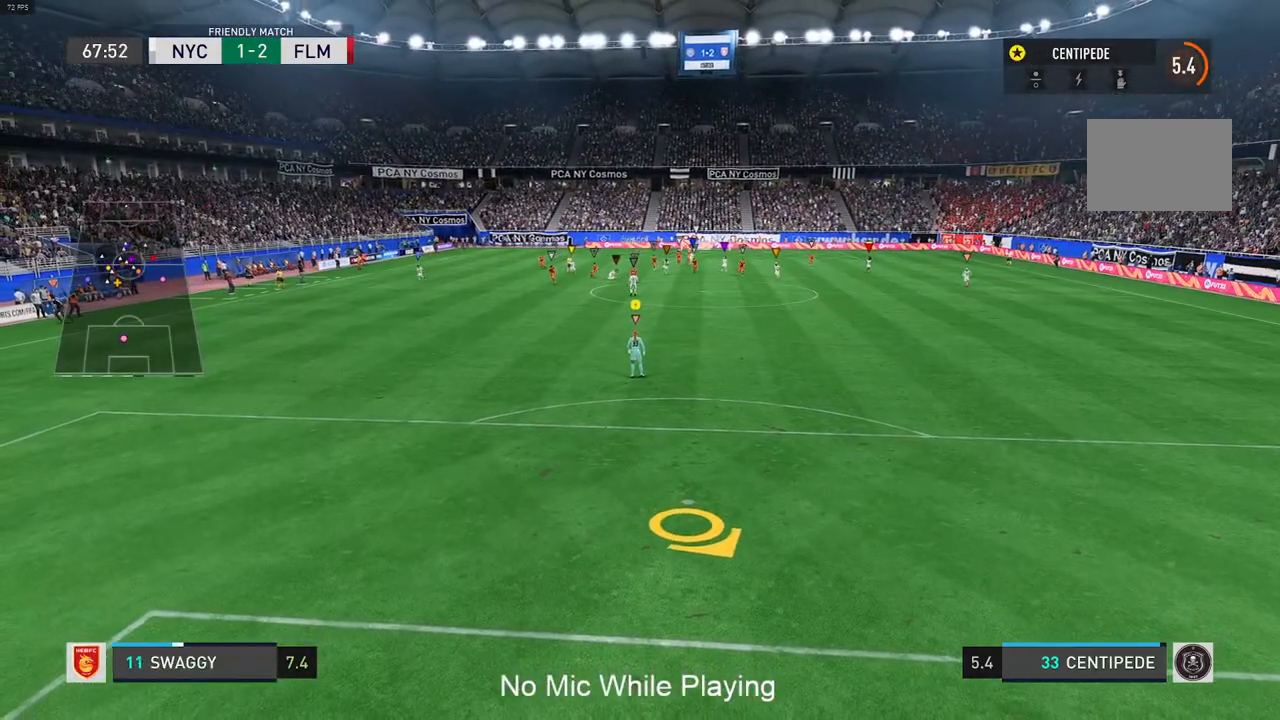
{"buttons": ["R2"], "left_stick": "down", "right_stick": "center", "events": [[83, "left_stick", "down"], [433, "R2", "down"]]}
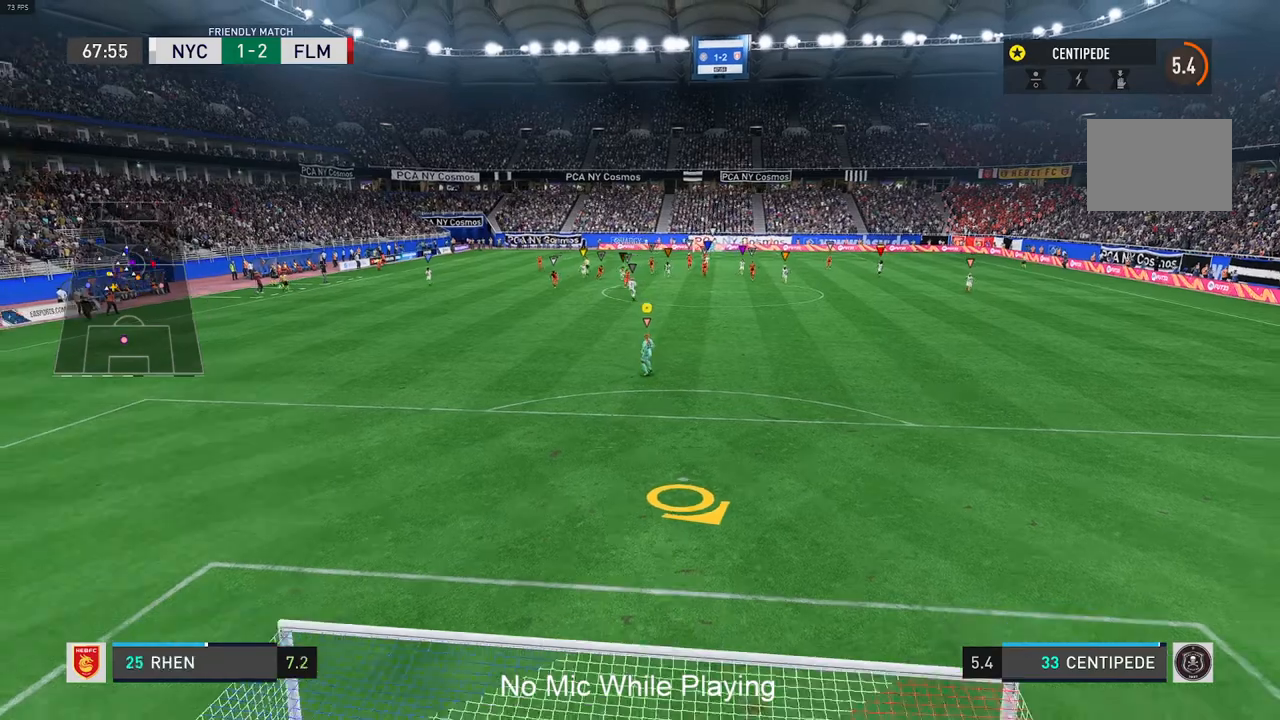
{"buttons": ["R2"], "left_stick": "down", "right_stick": "center", "events": []}
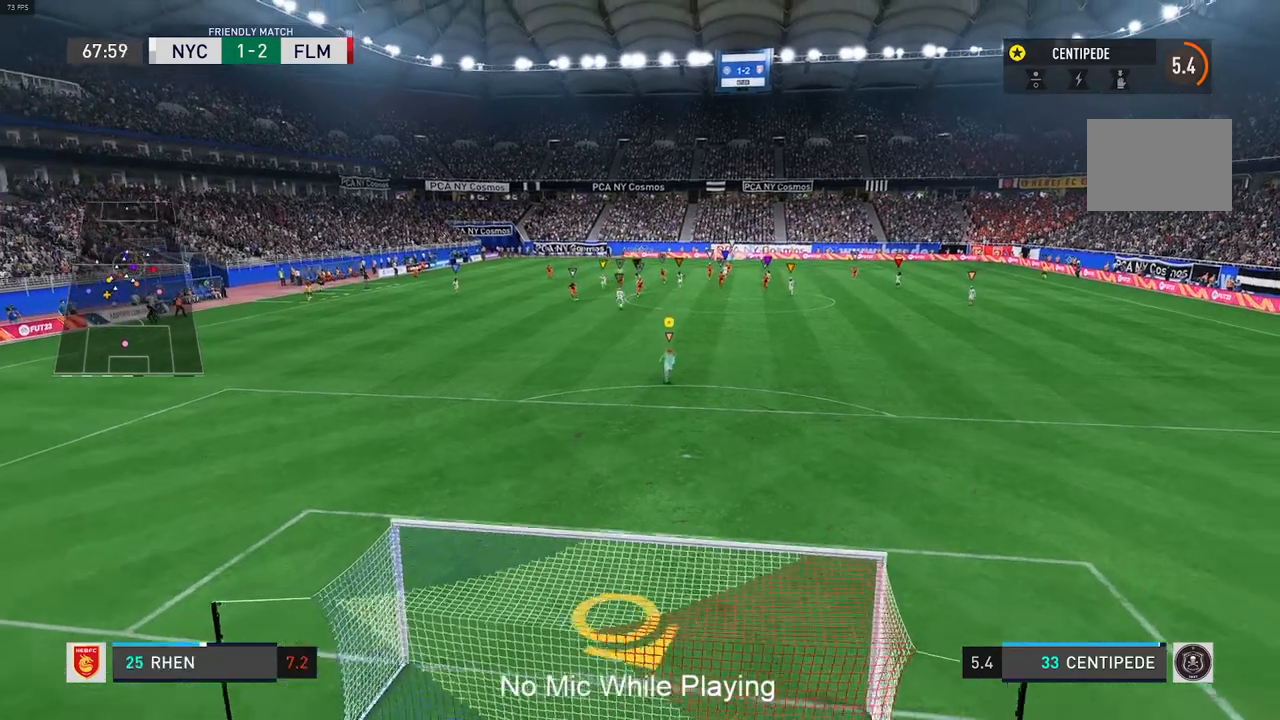
{"buttons": ["R2"], "left_stick": "down", "right_stick": "center", "events": []}
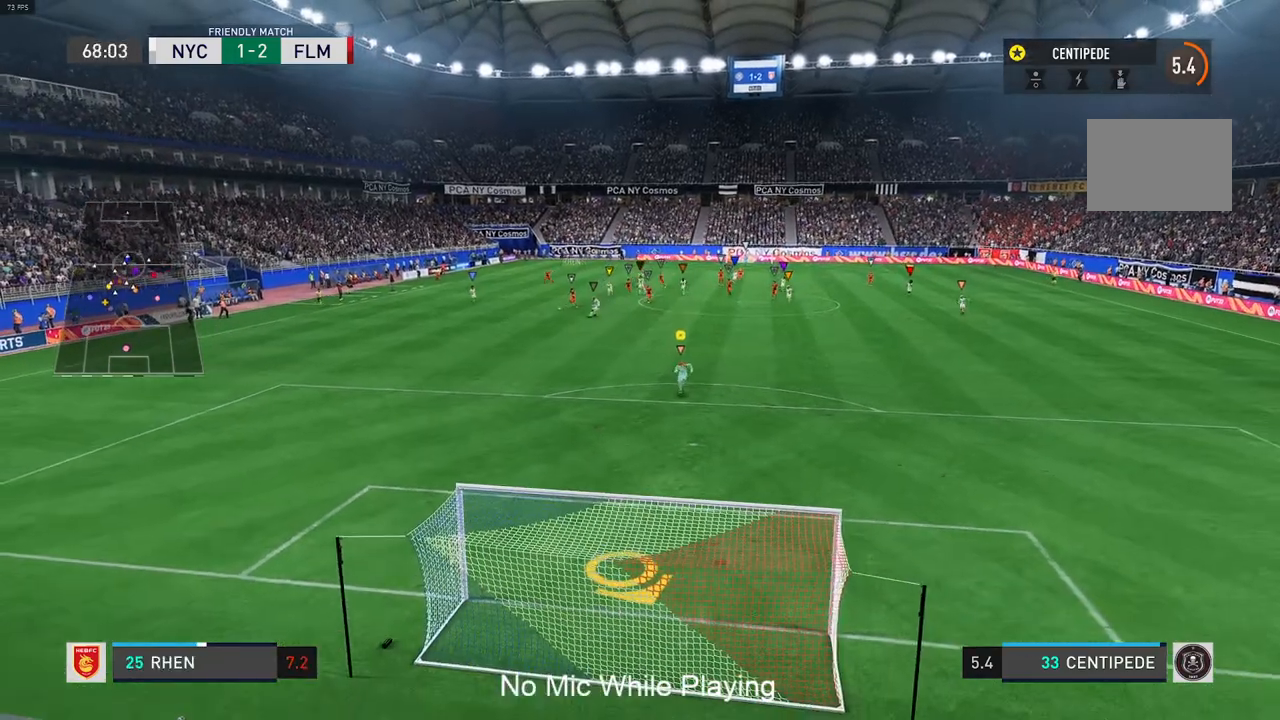
{"buttons": ["R2"], "left_stick": "down", "right_stick": "center", "events": []}
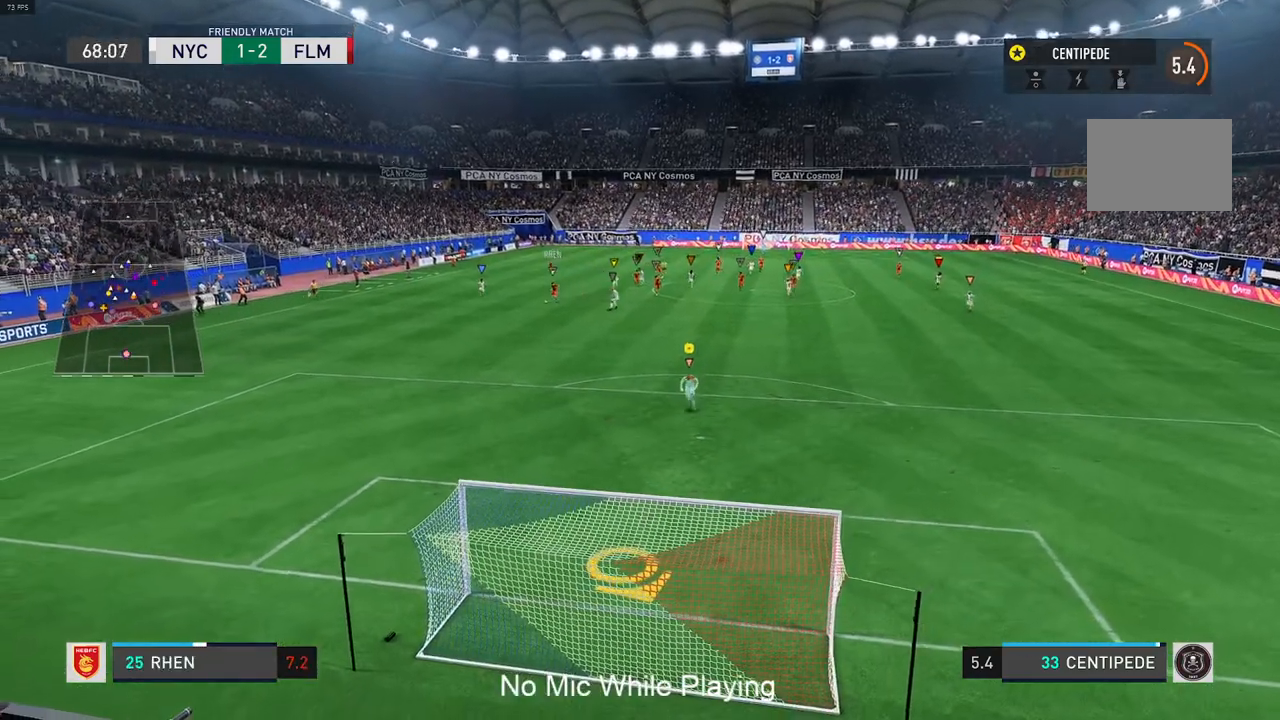
{"buttons": ["L2"], "left_stick": "down-left", "right_stick": "center", "events": [[67, "left_stick", "down-left"], [217, "L2", "down"], [333, "R2", "up"]]}
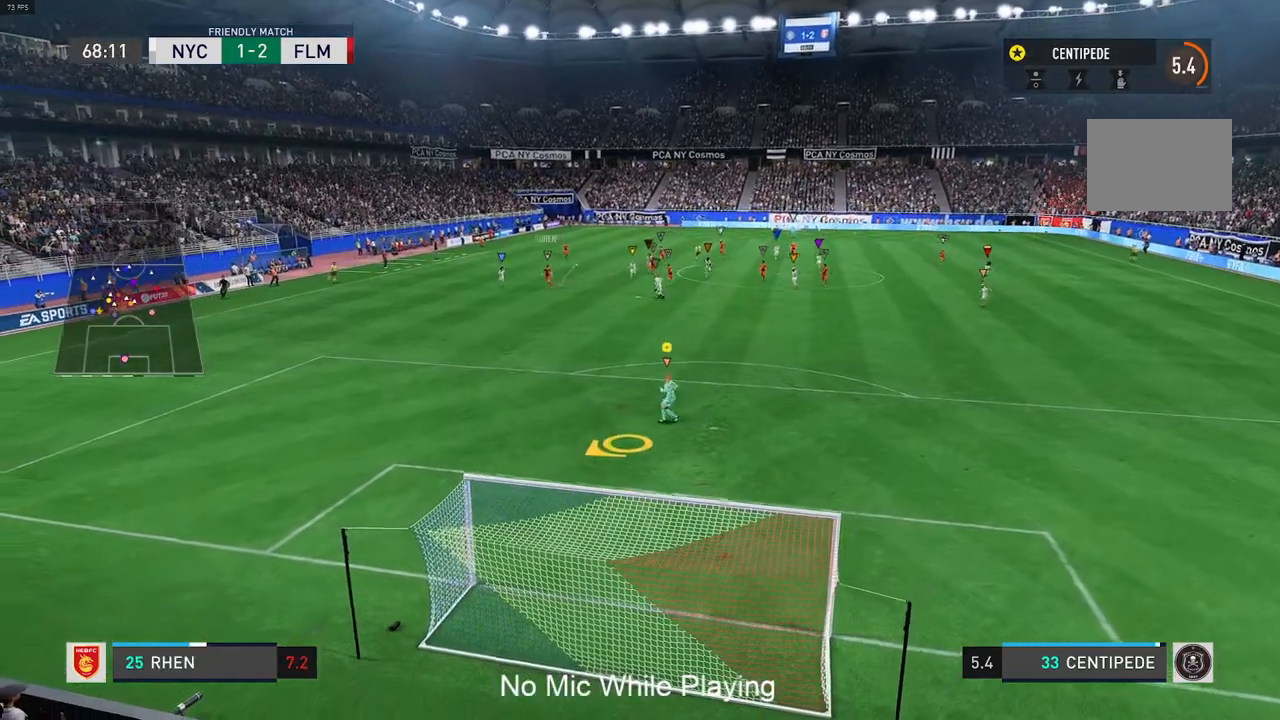
{"buttons": ["L2"], "left_stick": "down", "right_stick": "center", "events": [[233, "left_stick", "down"]]}
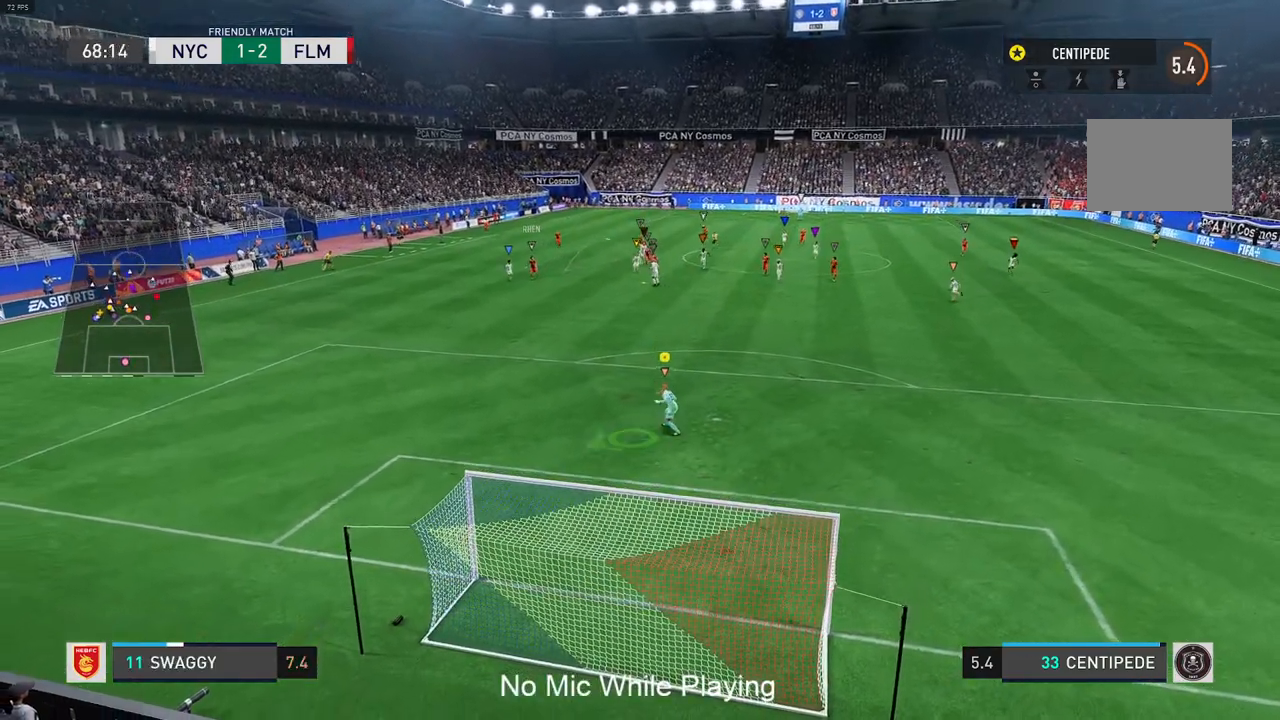
{"buttons": [], "left_stick": "center", "right_stick": "center", "events": [[217, "left_stick", "center"], [350, "L2", "up"]]}
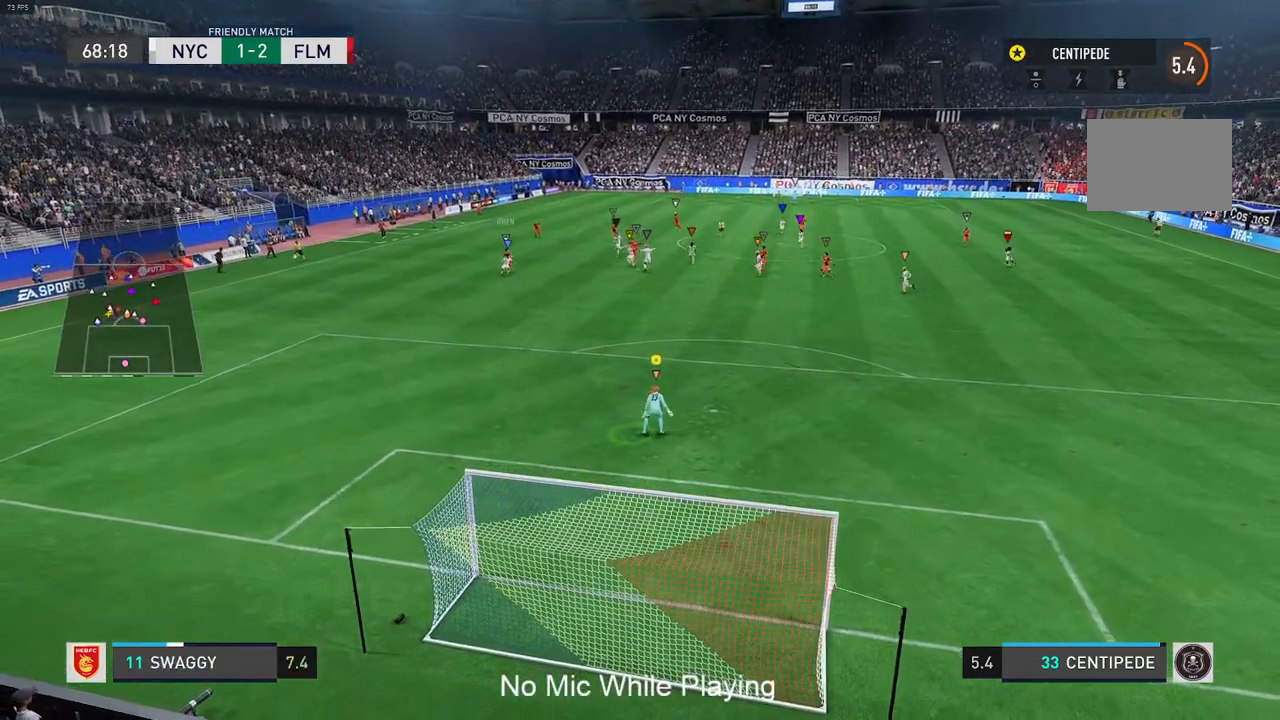
{"buttons": [], "left_stick": "center", "right_stick": "center", "events": []}
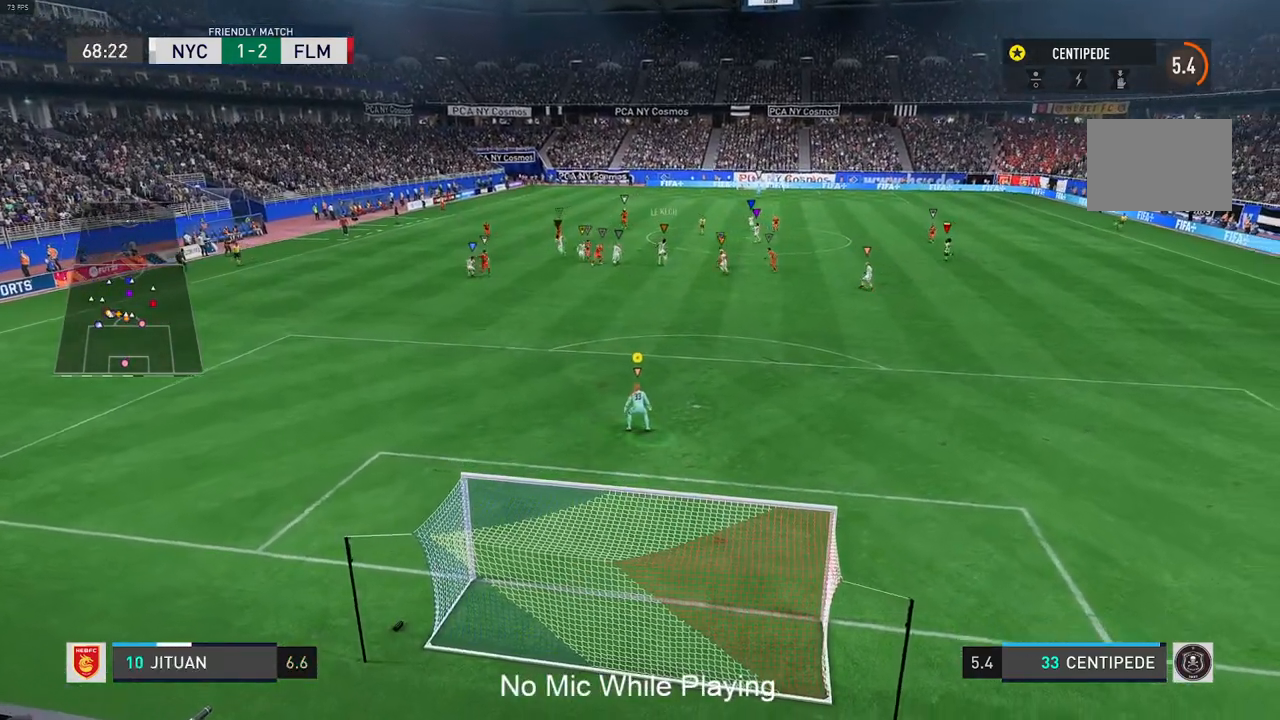
{"buttons": [], "left_stick": "center", "right_stick": "center", "events": [[233, "left_stick", "right"], [433, "left_stick", "center"]]}
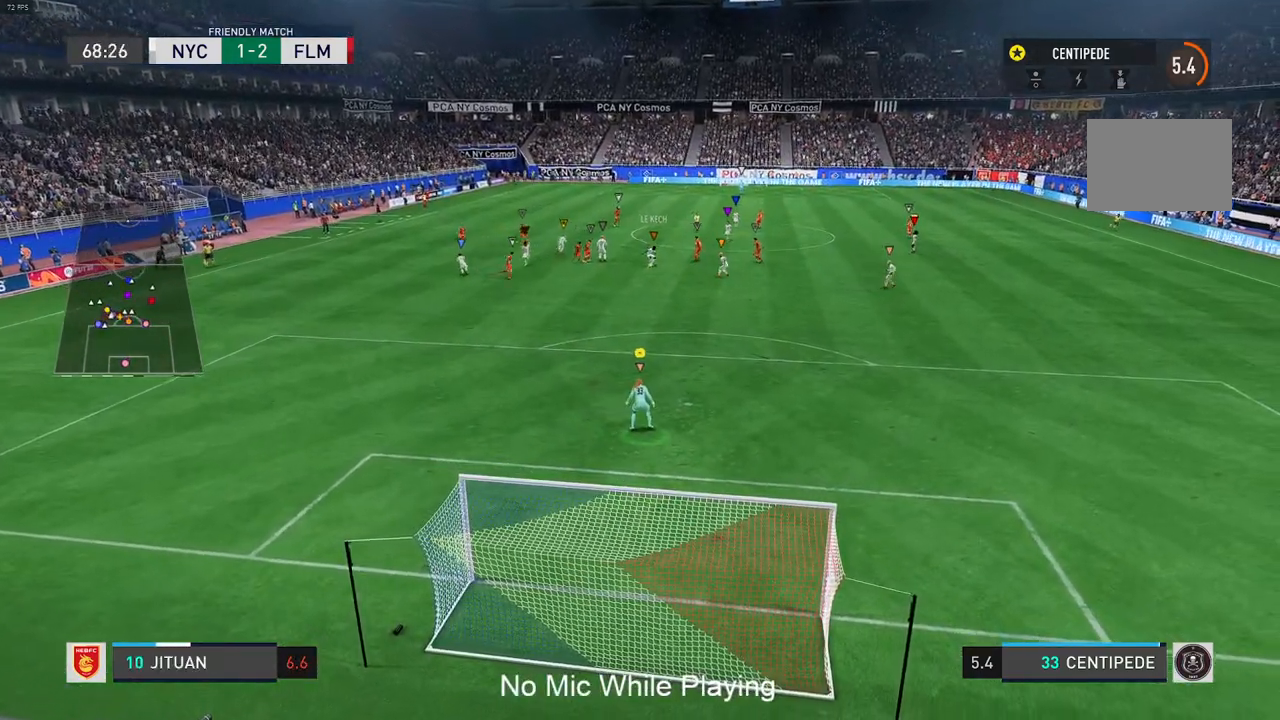
{"buttons": [], "left_stick": "center", "right_stick": "center", "events": [[67, "left_stick", "up-right"], [367, "left_stick", "center"]]}
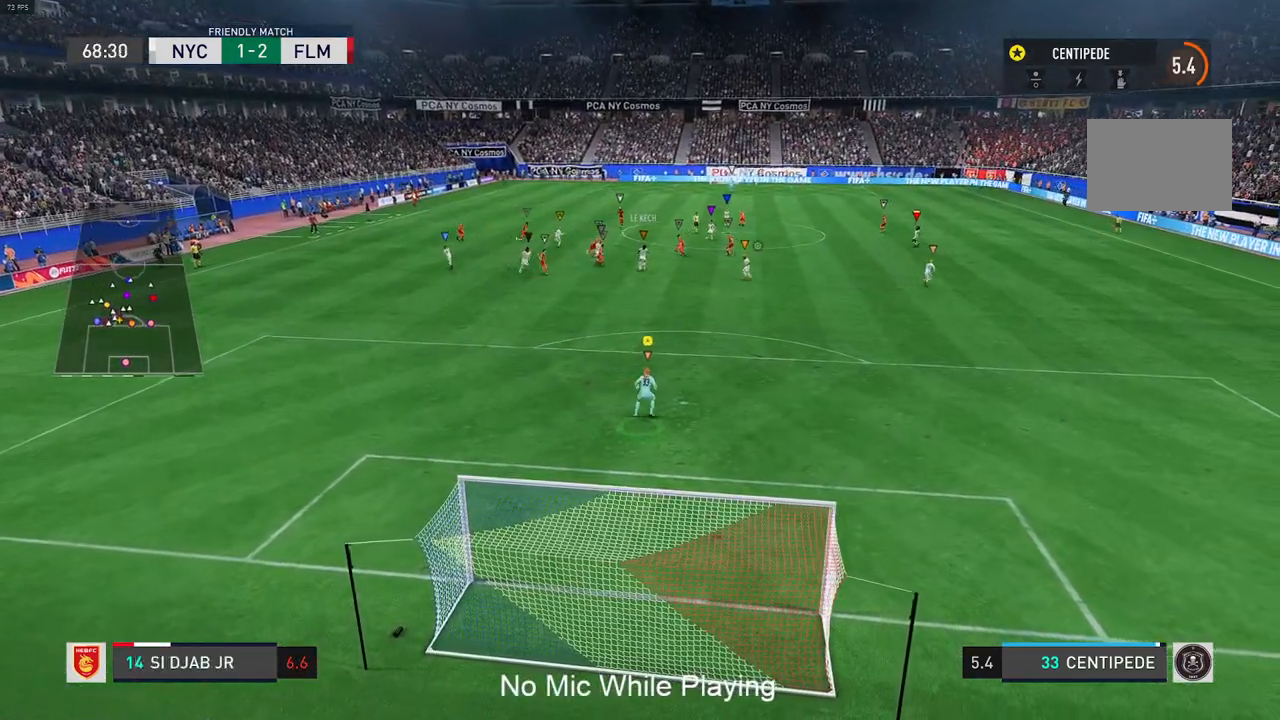
{"buttons": ["R2"], "left_stick": "up-right", "right_stick": "center", "events": [[83, "left_stick", "up-right"], [300, "R2", "down"]]}
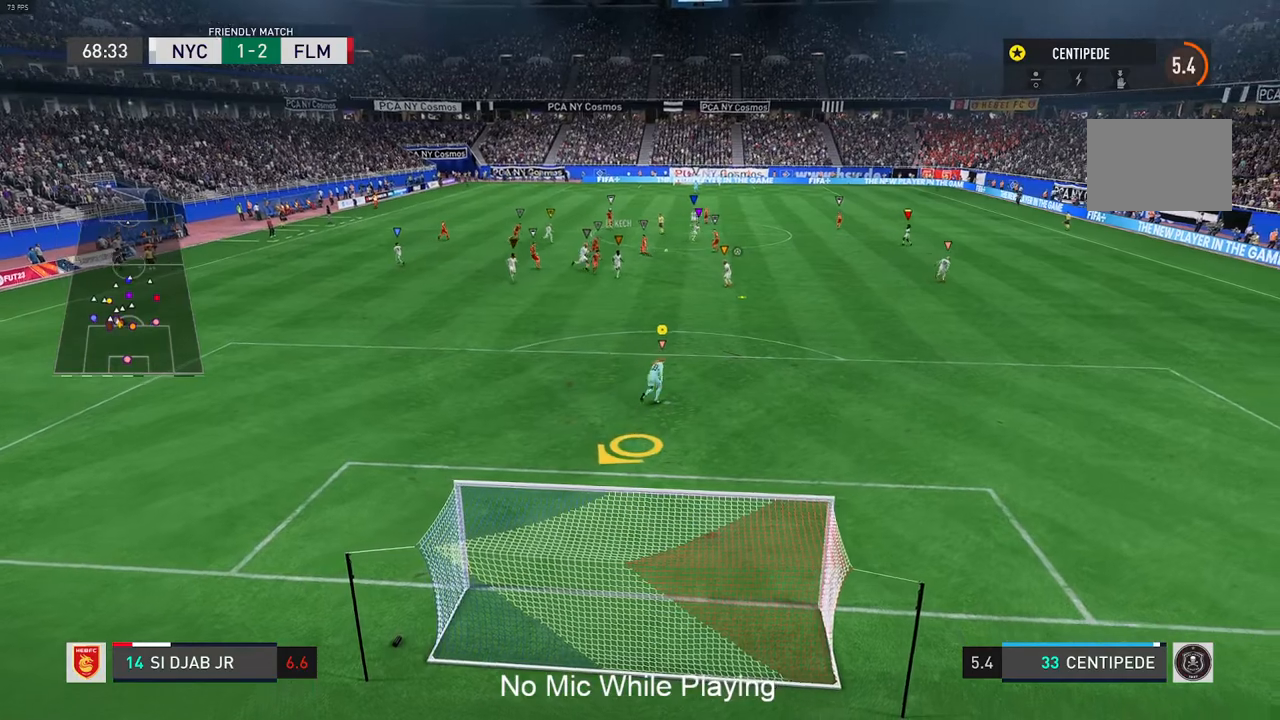
{"buttons": ["L2"], "left_stick": "right", "right_stick": "center", "events": [[350, "left_stick", "right"], [367, "R2", "up"], [417, "L2", "down"]]}
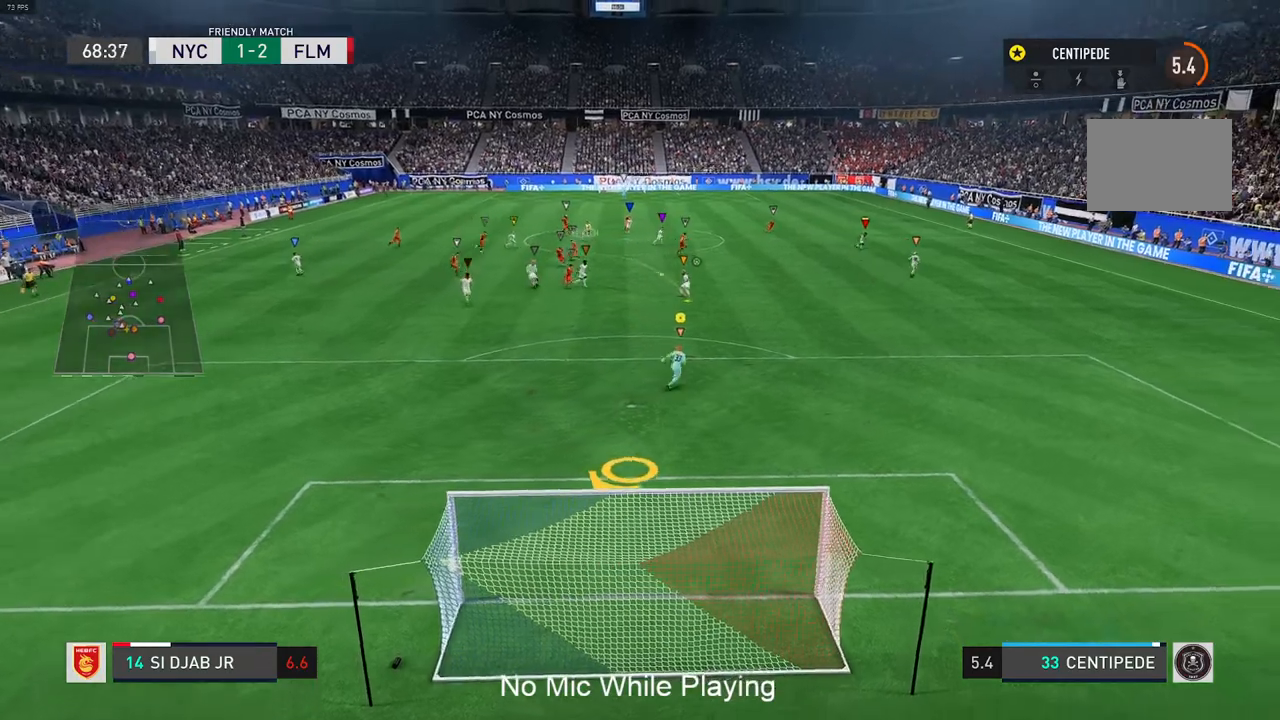
{"buttons": ["L2"], "left_stick": "right", "right_stick": "center", "events": []}
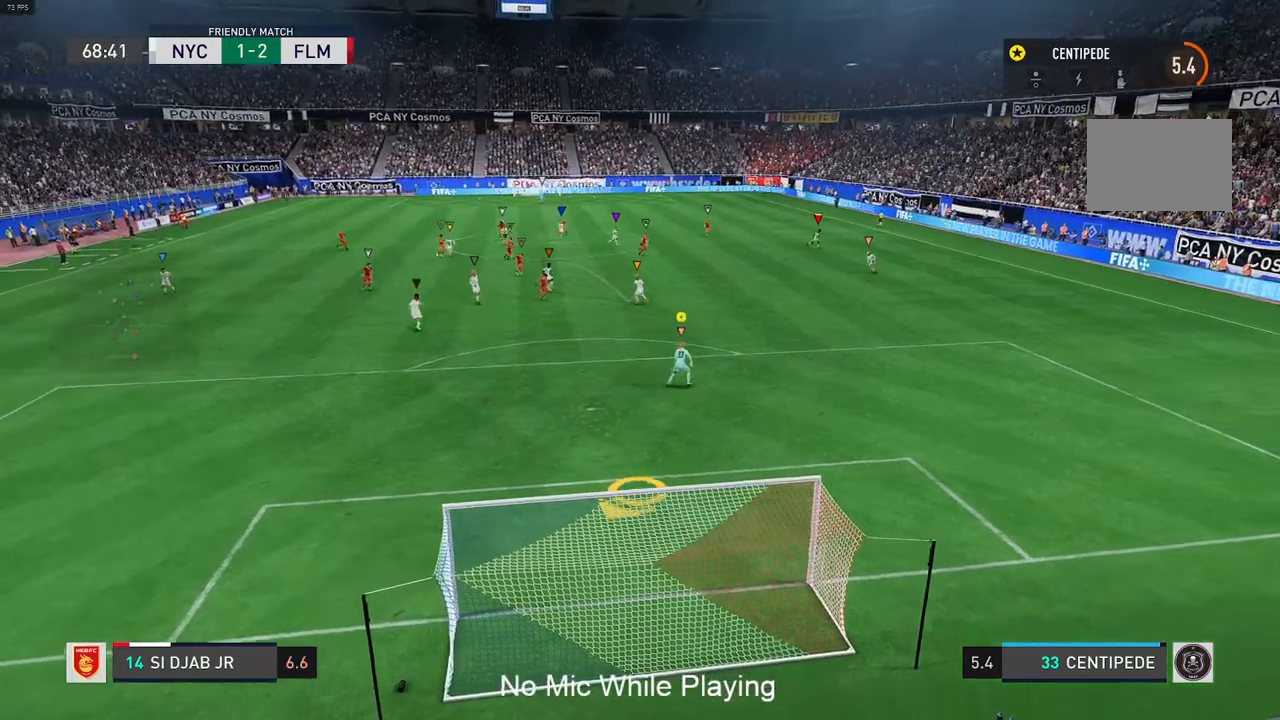
{"buttons": ["L2"], "left_stick": "up-right", "right_stick": "center", "events": [[217, "left_stick", "up-right"]]}
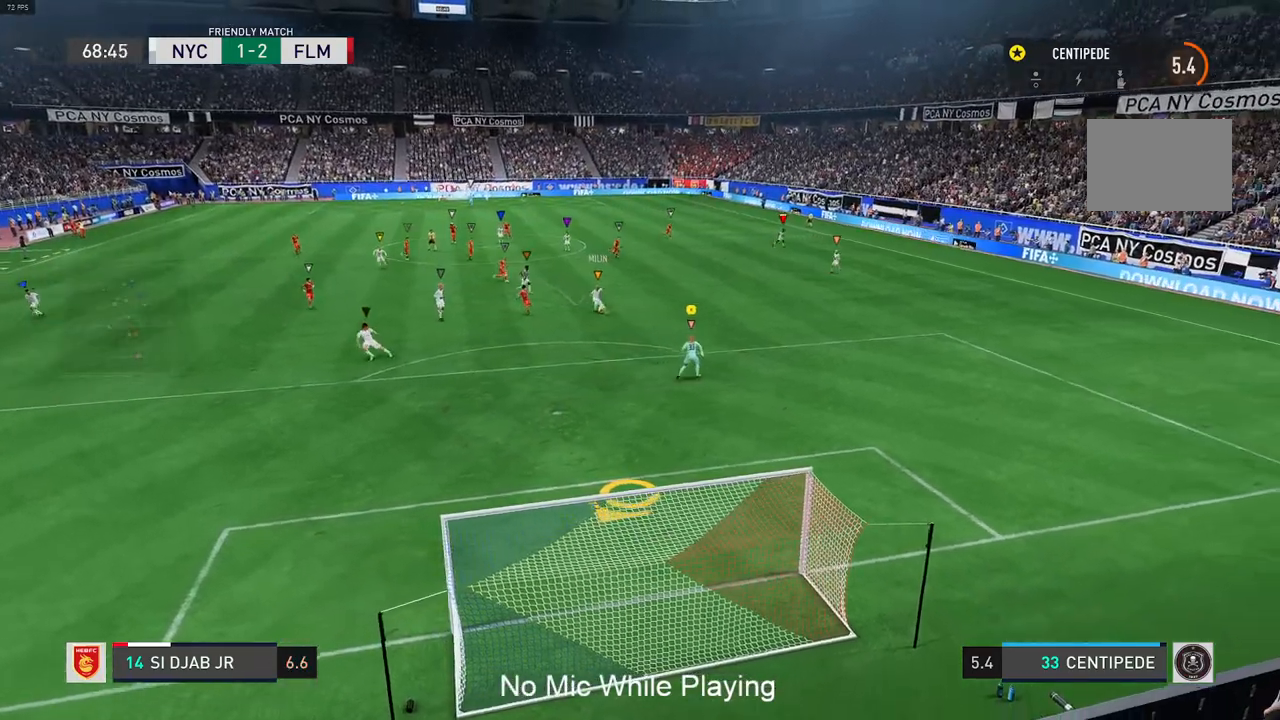
{"buttons": ["L2"], "left_stick": "down-right", "right_stick": "center", "events": [[67, "left_stick", "right"], [217, "left_stick", "down-right"]]}
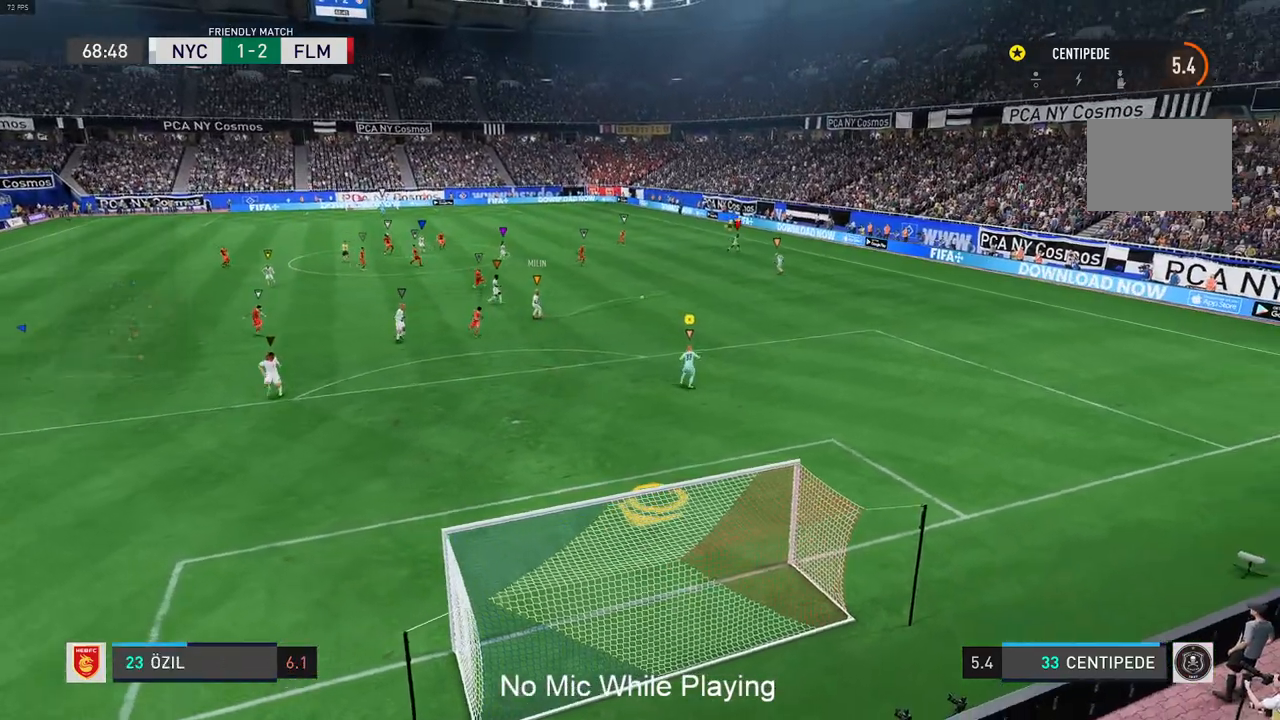
{"buttons": ["L2"], "left_stick": "center", "right_stick": "center", "events": [[333, "left_stick", "center"]]}
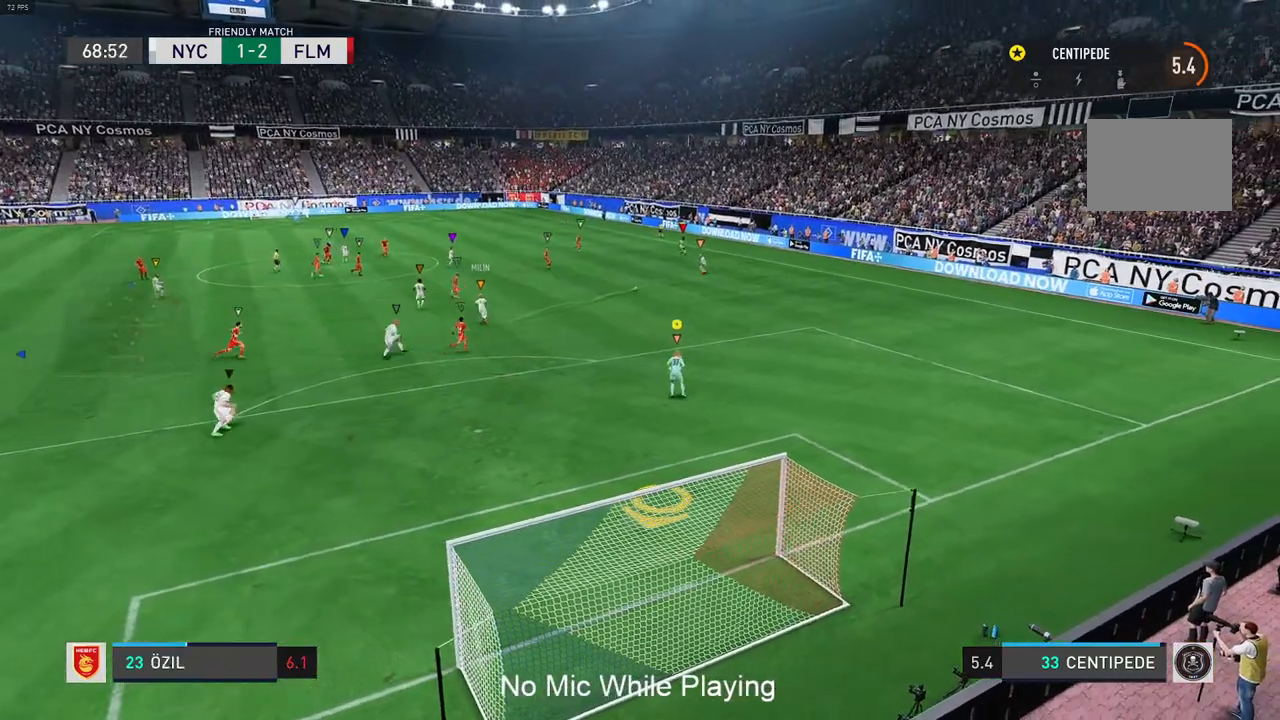
{"buttons": [], "left_stick": "down", "right_stick": "center", "events": [[117, "R2", "down"], [233, "R2", "up"], [233, "left_stick", "down"], [383, "L2", "up"]]}
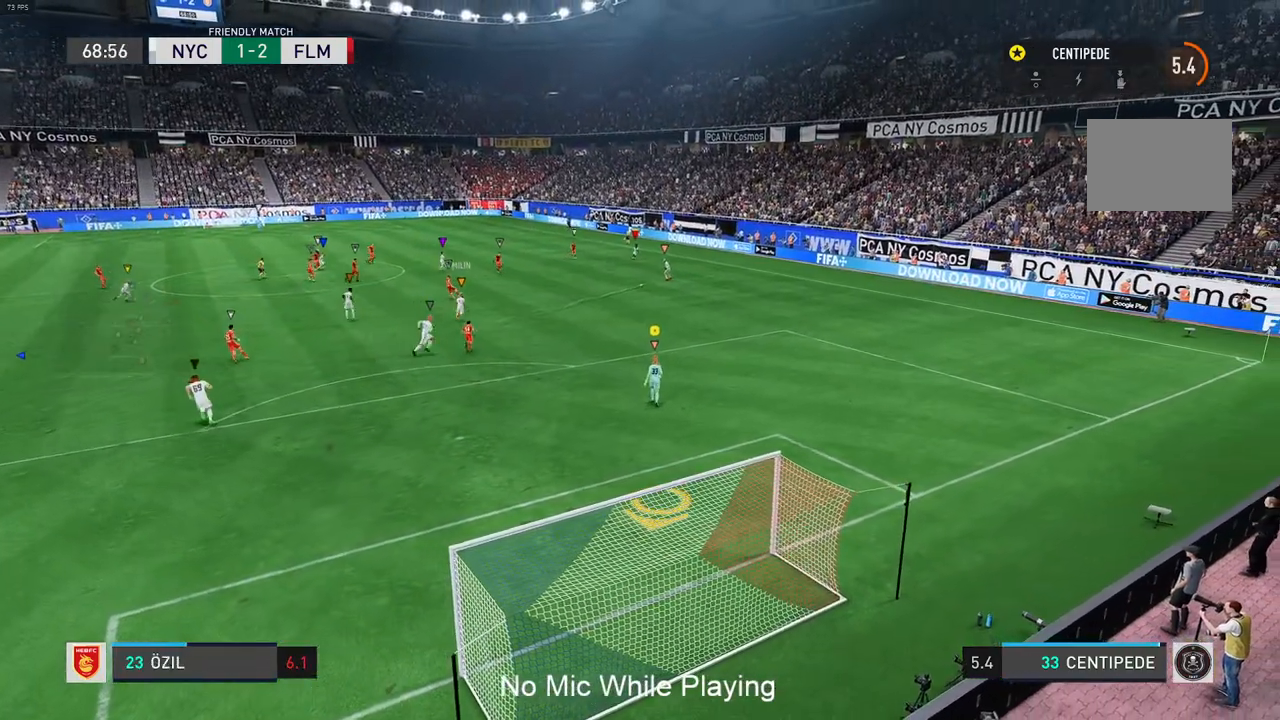
{"buttons": [], "left_stick": "center", "right_stick": "center", "events": [[67, "left_stick", "center"]]}
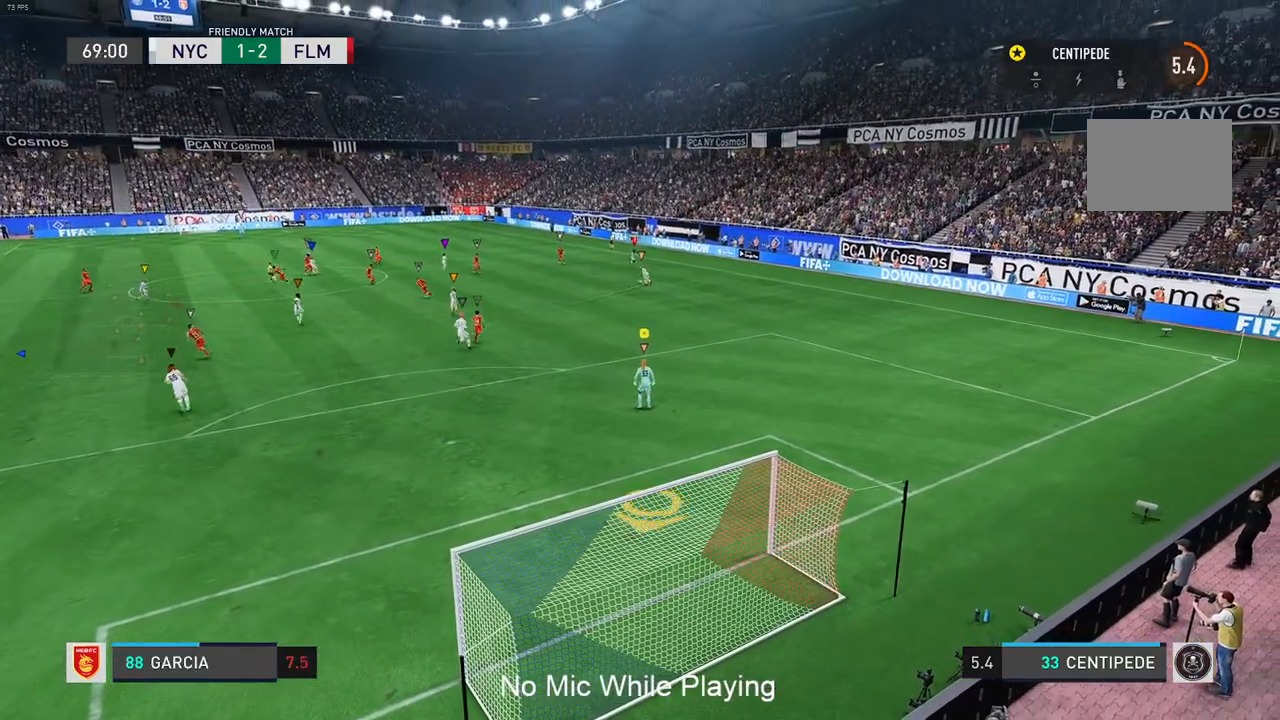
{"buttons": [], "left_stick": "up", "right_stick": "center", "events": [[83, "left_stick", "up"]]}